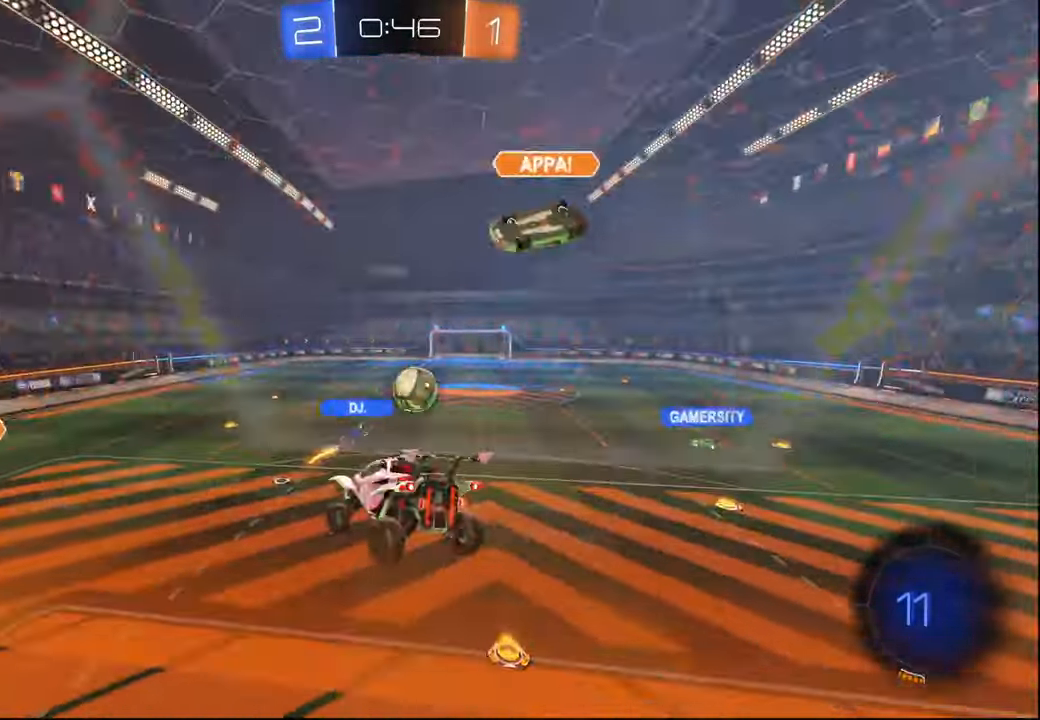
Gameplay with a controller (PlayStation layout); each line is a JSON object with the inputs held at the frame after it. "events" lists button and stick changes between this image and that frame as [ms after this image, input, new state], when the widget could be followed in between.
{"buttons": ["R2"], "left_stick": "center", "right_stick": "center", "events": [[50, "left_stick", "down"], [150, "left_stick", "center"], [284, "left_stick", "up"], [350, "left_stick", "center"]]}
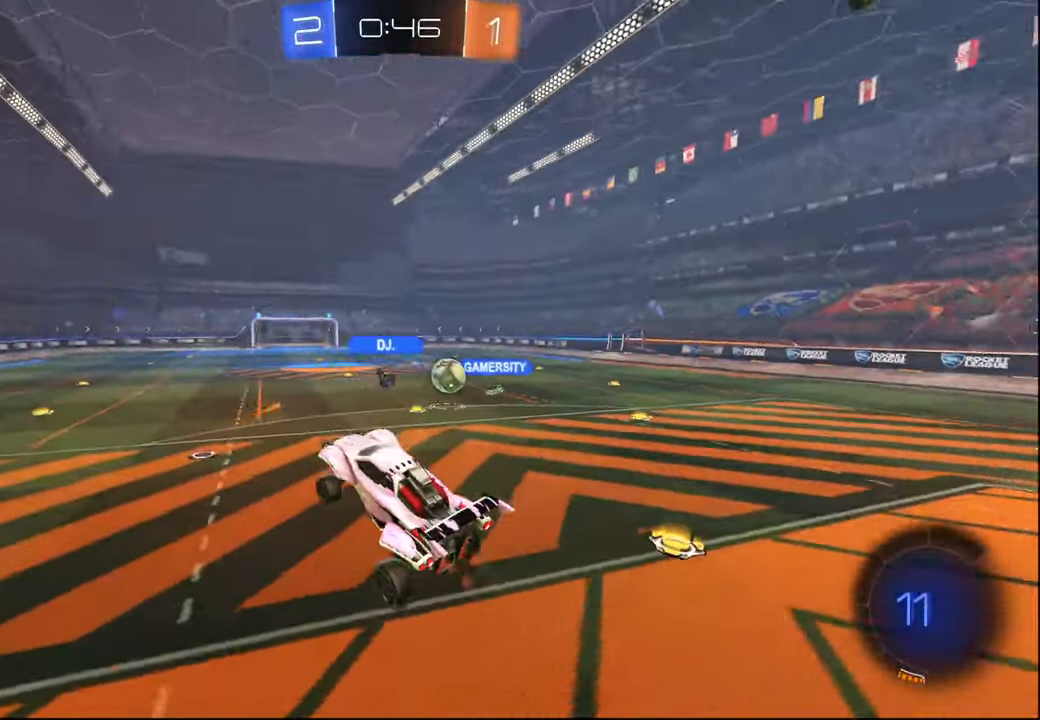
{"buttons": ["CROSS", "R1", "R2"], "left_stick": "down-right", "right_stick": "center", "events": [[200, "left_stick", "up"], [217, "CROSS", "down"], [350, "CROSS", "up"], [434, "left_stick", "down-right"], [467, "CROSS", "down"], [467, "R1", "down"]]}
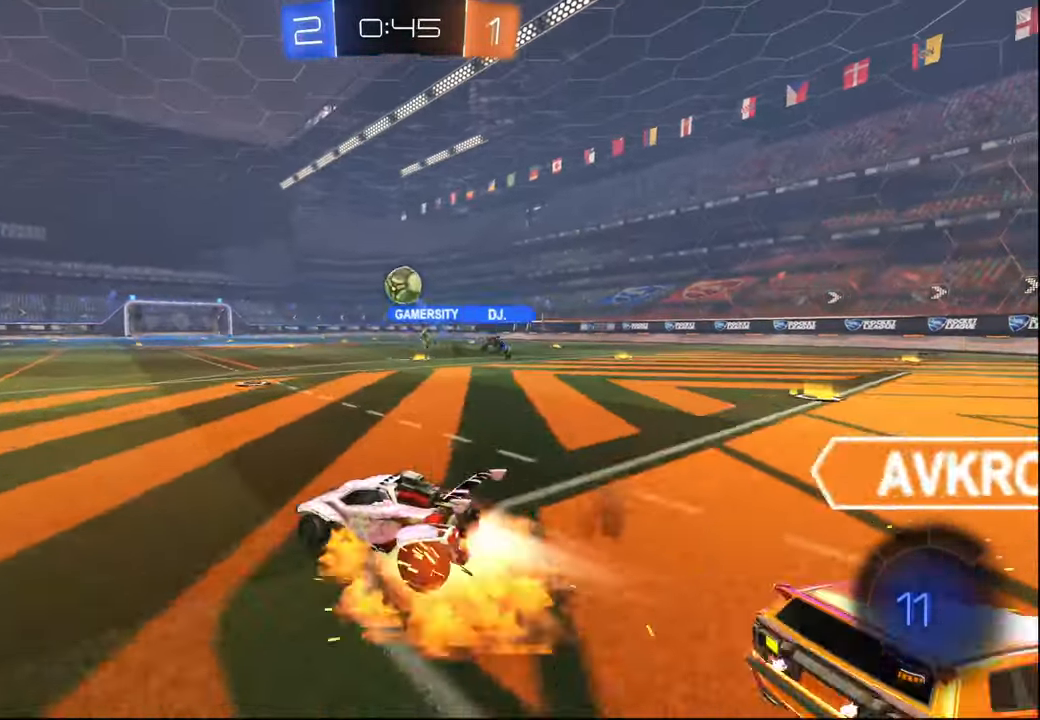
{"buttons": ["L1", "R1", "R2"], "left_stick": "down-right", "right_stick": "center", "events": [[34, "L1", "down"], [50, "CROSS", "up"], [50, "left_stick", "up-right"], [117, "CROSS", "down"], [167, "left_stick", "down"], [217, "CROSS", "up"], [284, "TRIANGLE", "down"], [434, "TRIANGLE", "up"], [450, "left_stick", "down-right"]]}
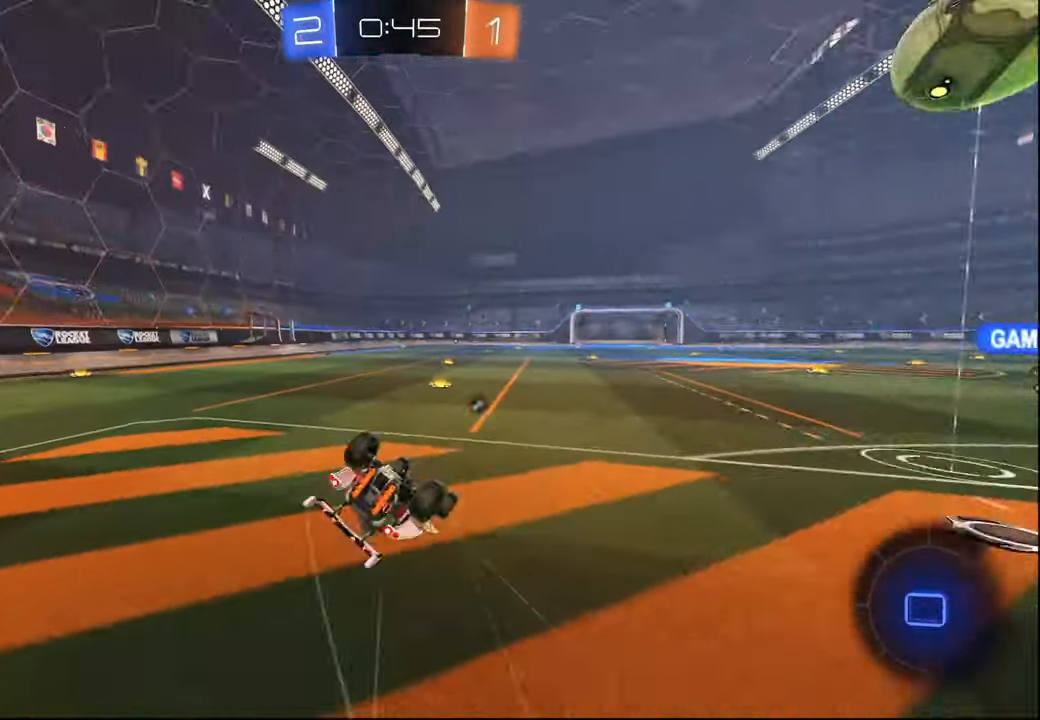
{"buttons": ["R2"], "left_stick": "up-left", "right_stick": "center", "events": [[284, "R1", "up"], [350, "left_stick", "up-right"], [434, "left_stick", "up-left"], [467, "L1", "up"]]}
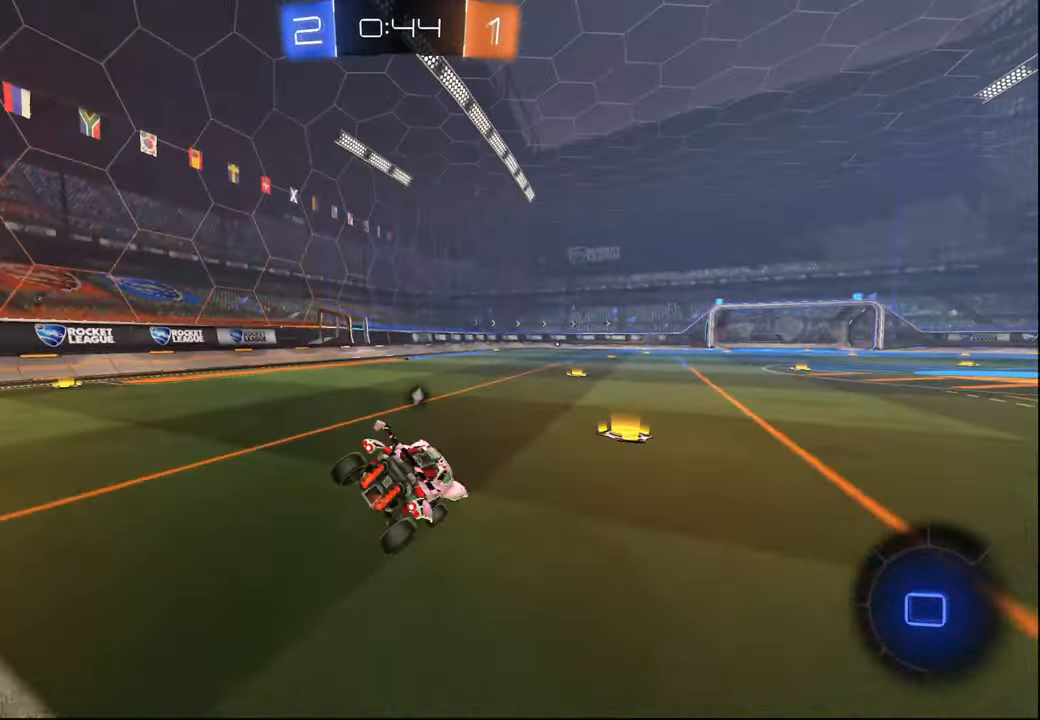
{"buttons": ["R2"], "left_stick": "right", "right_stick": "center", "events": [[84, "L1", "down"], [217, "CROSS", "down"], [317, "CROSS", "up"], [317, "L1", "up"], [367, "left_stick", "center"], [484, "left_stick", "right"]]}
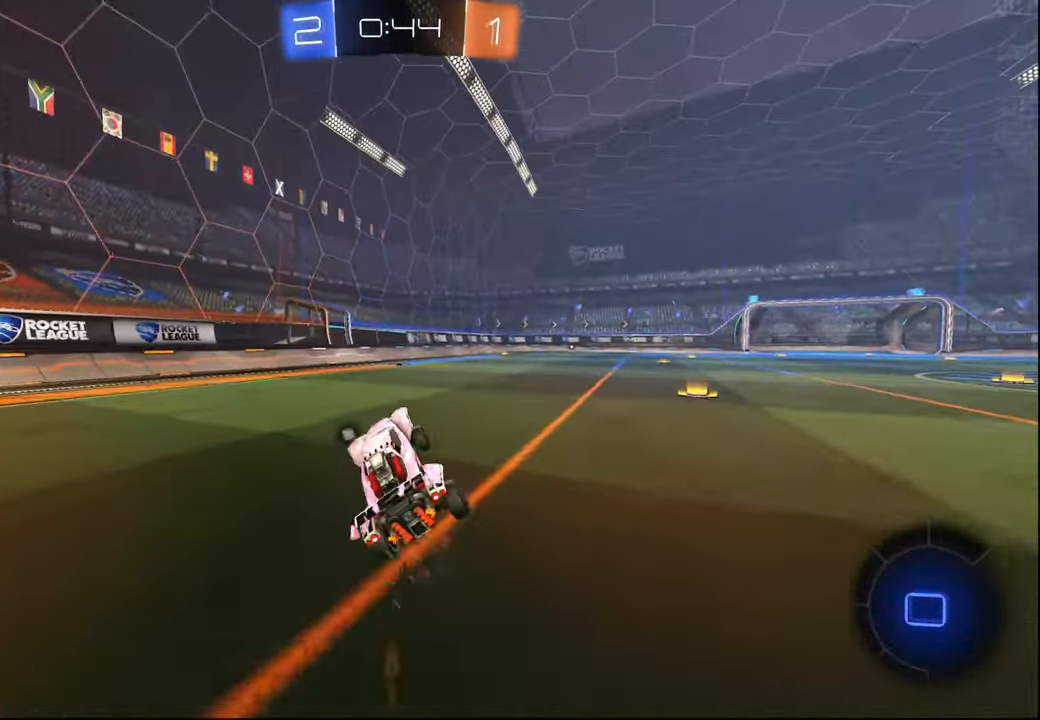
{"buttons": ["R2"], "left_stick": "down-right", "right_stick": "center", "events": [[17, "left_stick", "up-right"], [67, "CROSS", "down"], [184, "CROSS", "up"], [200, "left_stick", "center"], [367, "left_stick", "down-right"]]}
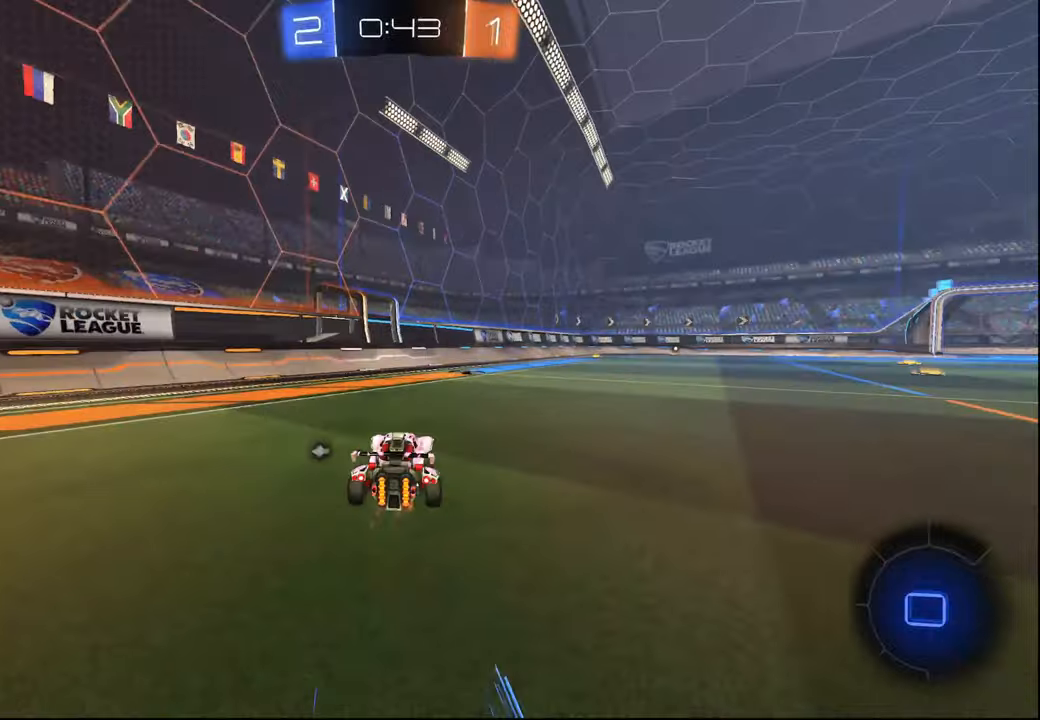
{"buttons": ["R2"], "left_stick": "down", "right_stick": "center", "events": [[34, "left_stick", "up-right"], [84, "left_stick", "up-left"], [200, "left_stick", "center"], [250, "left_stick", "right"], [284, "TRIANGLE", "down"], [400, "TRIANGLE", "up"], [500, "left_stick", "down"]]}
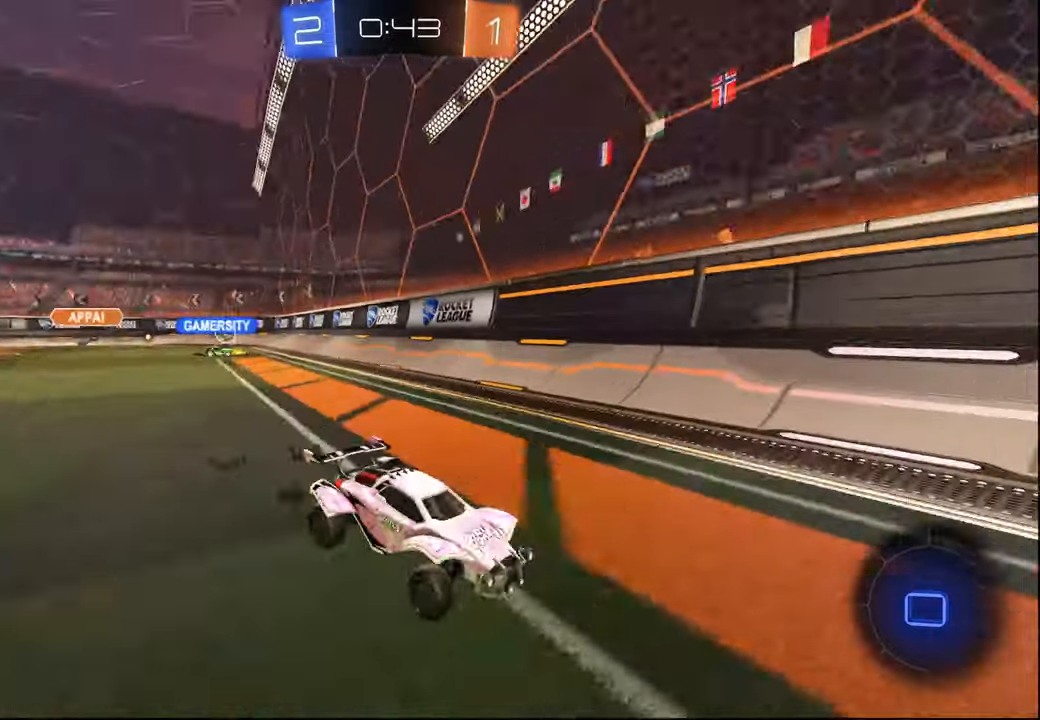
{"buttons": ["L2", "R2"], "left_stick": "down", "right_stick": "center", "events": [[50, "CROSS", "down"], [50, "L2", "down"], [84, "left_stick", "right"], [117, "CROSS", "up"], [184, "CROSS", "down"], [217, "left_stick", "down"], [284, "CROSS", "up"]]}
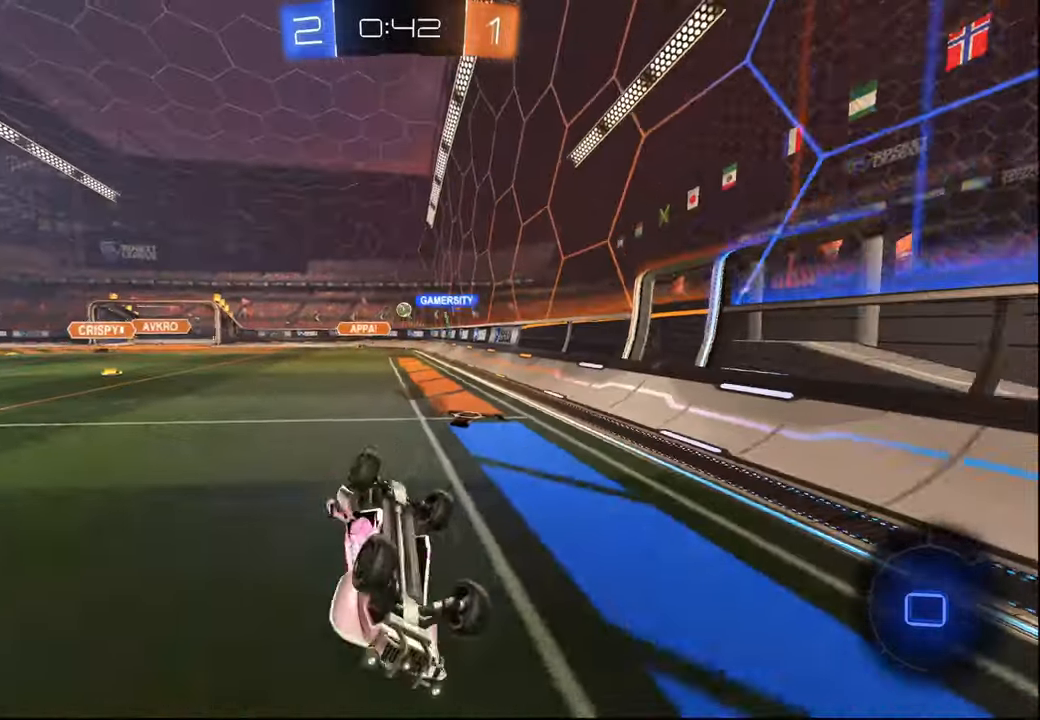
{"buttons": ["R2"], "left_stick": "center", "right_stick": "center", "events": [[100, "TRIANGLE", "down"], [100, "left_stick", "center"], [184, "left_stick", "down-right"], [217, "TRIANGLE", "up"], [400, "left_stick", "center"], [434, "L2", "up"]]}
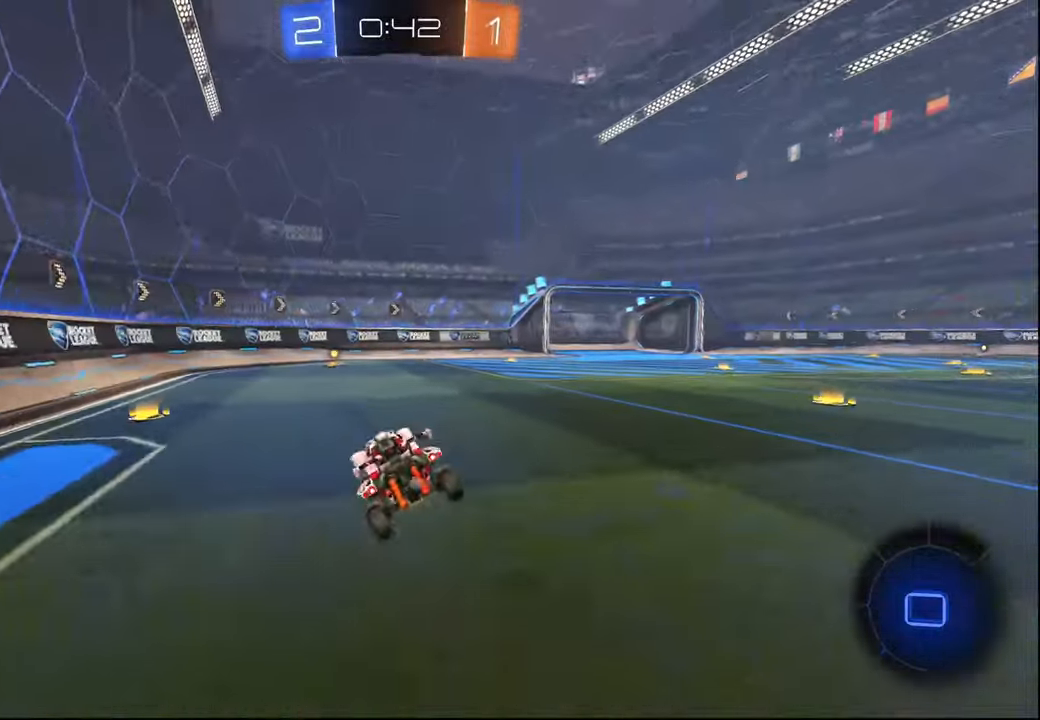
{"buttons": ["TRIANGLE", "R2"], "left_stick": "right", "right_stick": "center", "events": [[267, "left_stick", "left"], [384, "left_stick", "center"], [467, "TRIANGLE", "down"], [500, "left_stick", "right"]]}
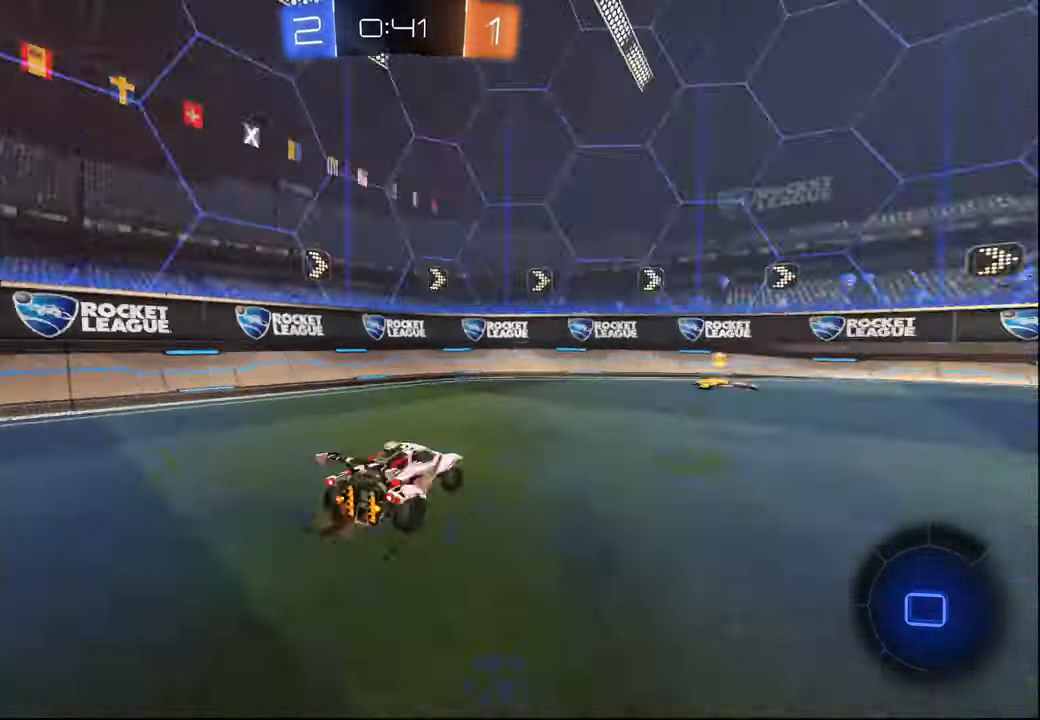
{"buttons": ["R2"], "left_stick": "right", "right_stick": "center", "events": [[100, "TRIANGLE", "up"], [217, "left_stick", "center"], [300, "left_stick", "right"]]}
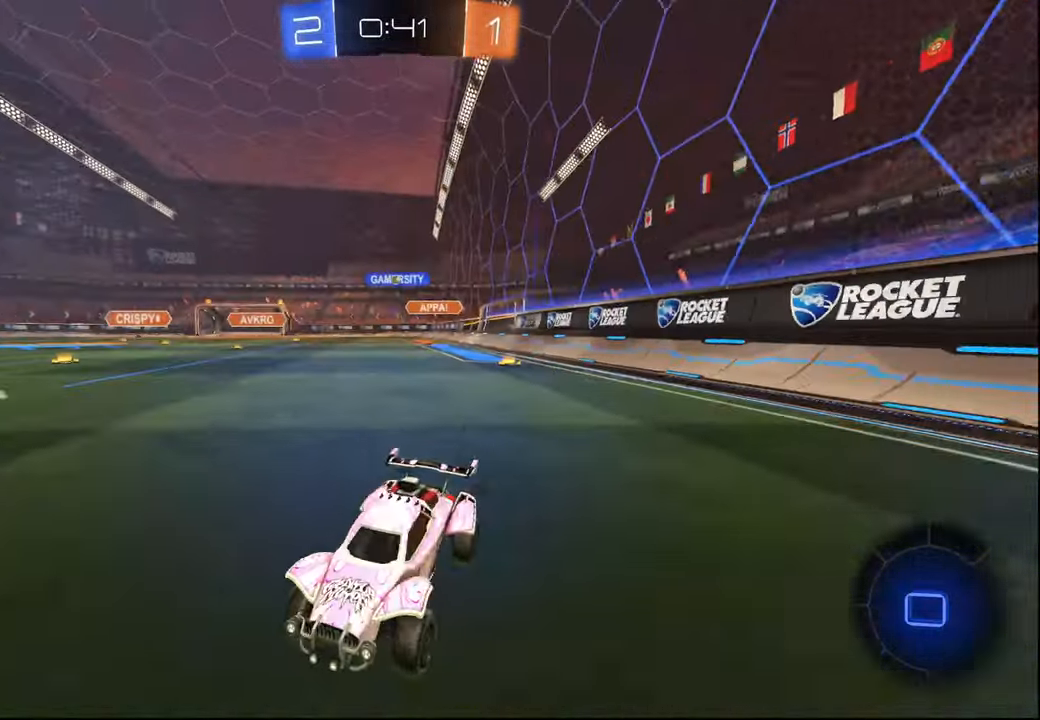
{"buttons": ["R2"], "left_stick": "right", "right_stick": "center", "events": [[34, "L1", "down"], [117, "L1", "up"], [284, "L1", "down"], [317, "L1", "up"]]}
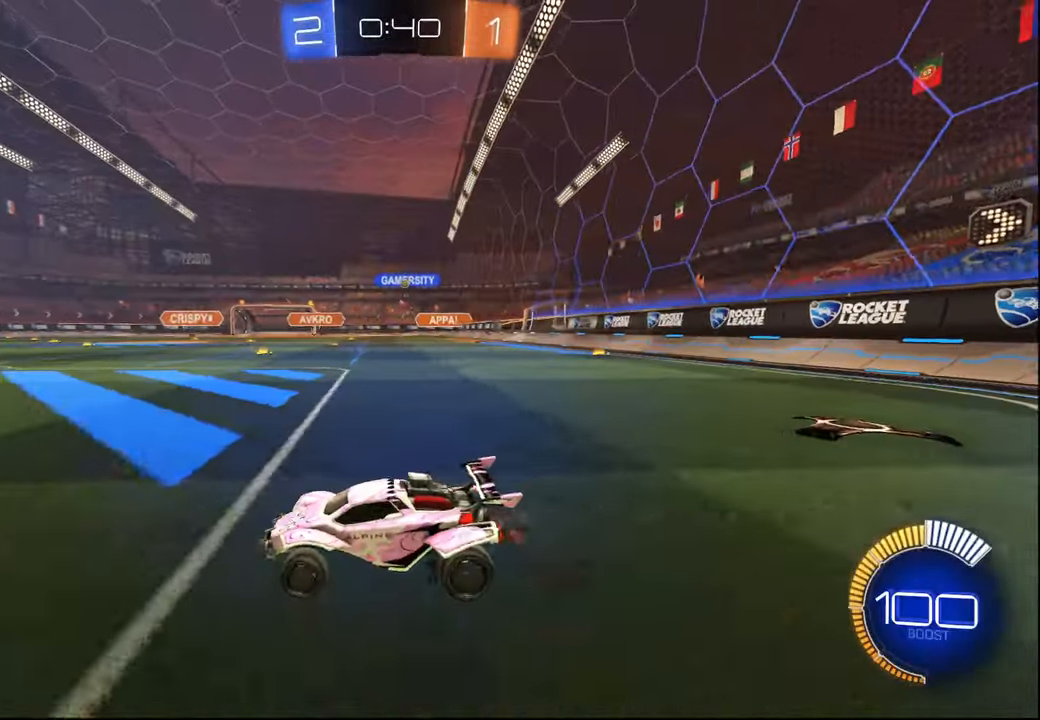
{"buttons": ["R2"], "left_stick": "right", "right_stick": "center", "events": []}
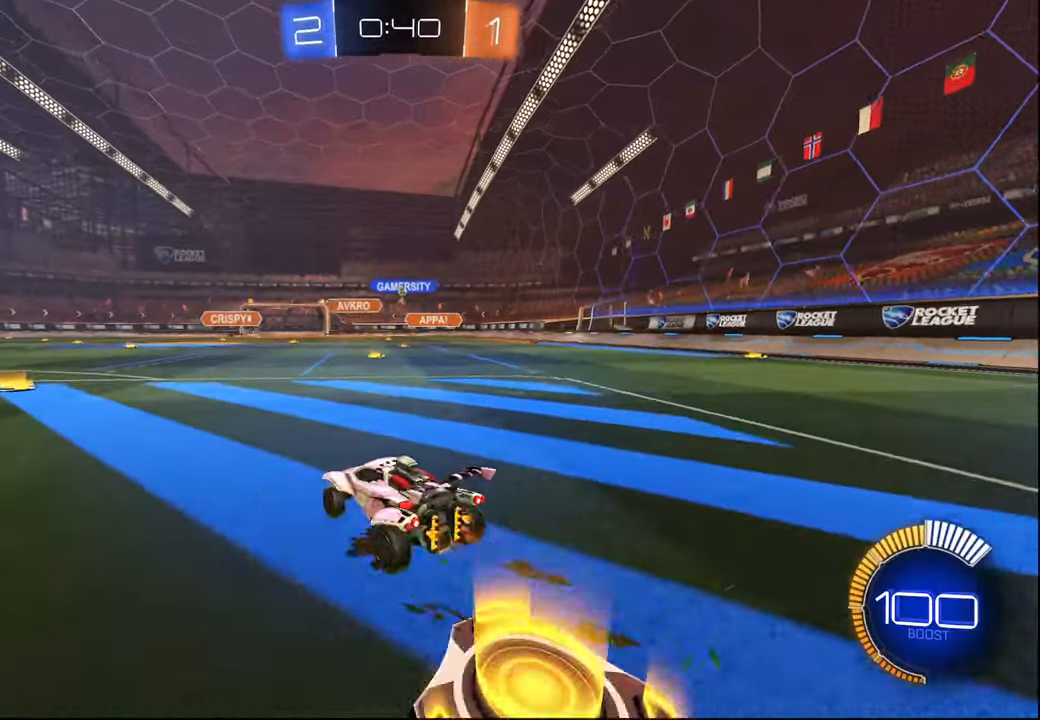
{"buttons": ["R1", "R2"], "left_stick": "center", "right_stick": "center", "events": [[167, "R1", "down"], [267, "left_stick", "center"]]}
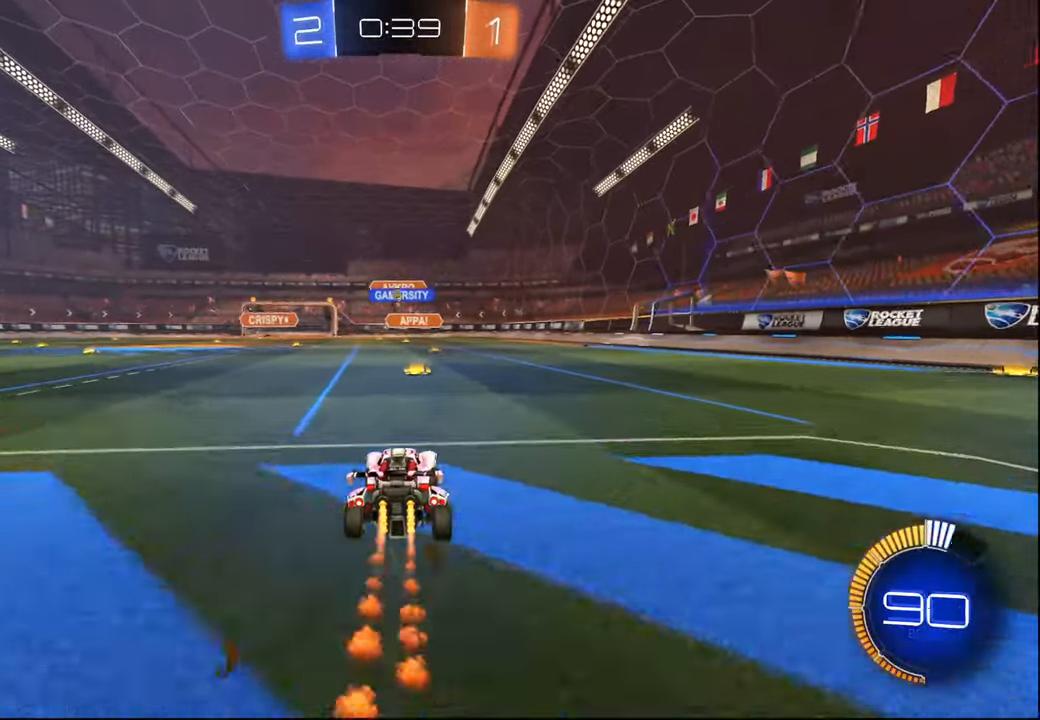
{"buttons": ["L2"], "left_stick": "center", "right_stick": "center", "events": [[200, "R1", "up"], [267, "L2", "down"], [267, "left_stick", "right"], [300, "R2", "up"], [367, "left_stick", "center"], [417, "left_stick", "left"], [484, "left_stick", "center"]]}
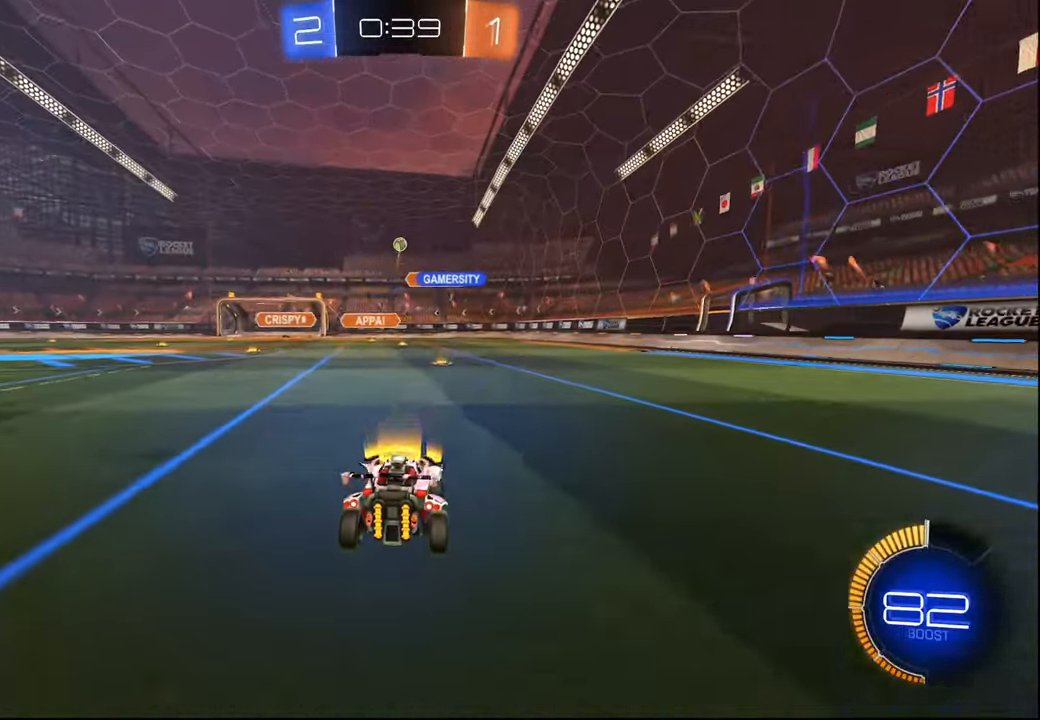
{"buttons": ["CROSS", "R1", "R2"], "left_stick": "down", "right_stick": "center", "events": [[217, "CROSS", "down"], [217, "L2", "up"], [217, "left_stick", "down-right"], [250, "R2", "down"], [334, "L3", "down"], [384, "L3", "up"], [434, "CROSS", "up"], [434, "left_stick", "center"], [467, "CROSS", "down"], [484, "R1", "down"], [484, "left_stick", "down"]]}
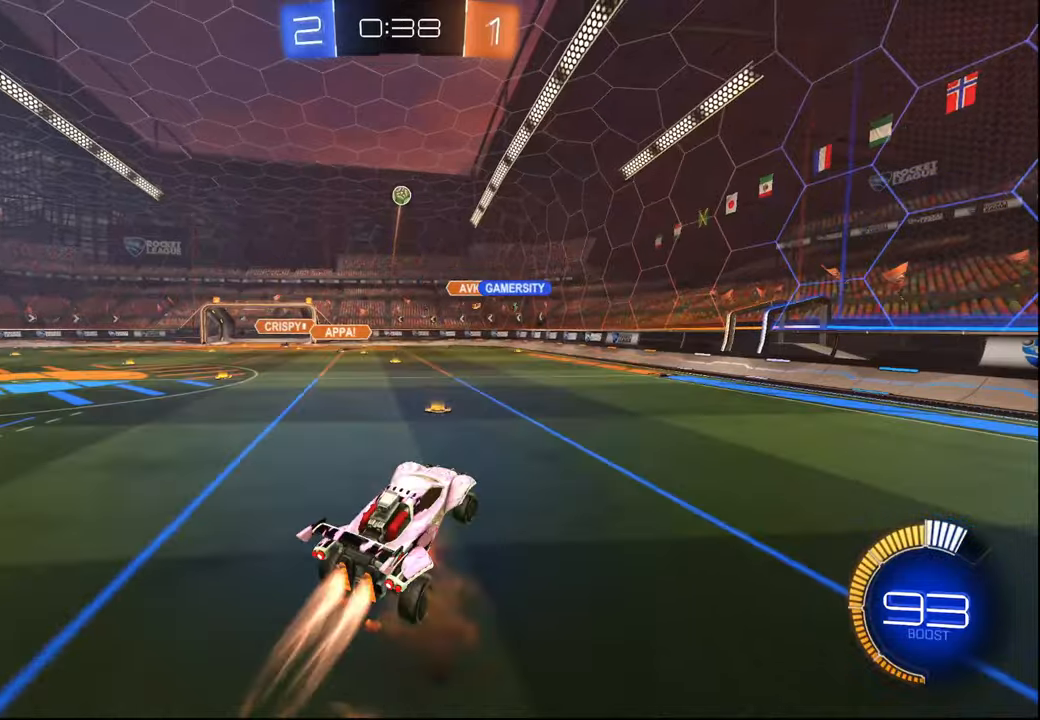
{"buttons": ["L1", "R1", "R2"], "left_stick": "up", "right_stick": "center", "events": [[17, "L1", "down"], [100, "left_stick", "down-right"], [217, "left_stick", "up-right"], [267, "left_stick", "up"], [317, "CROSS", "up"]]}
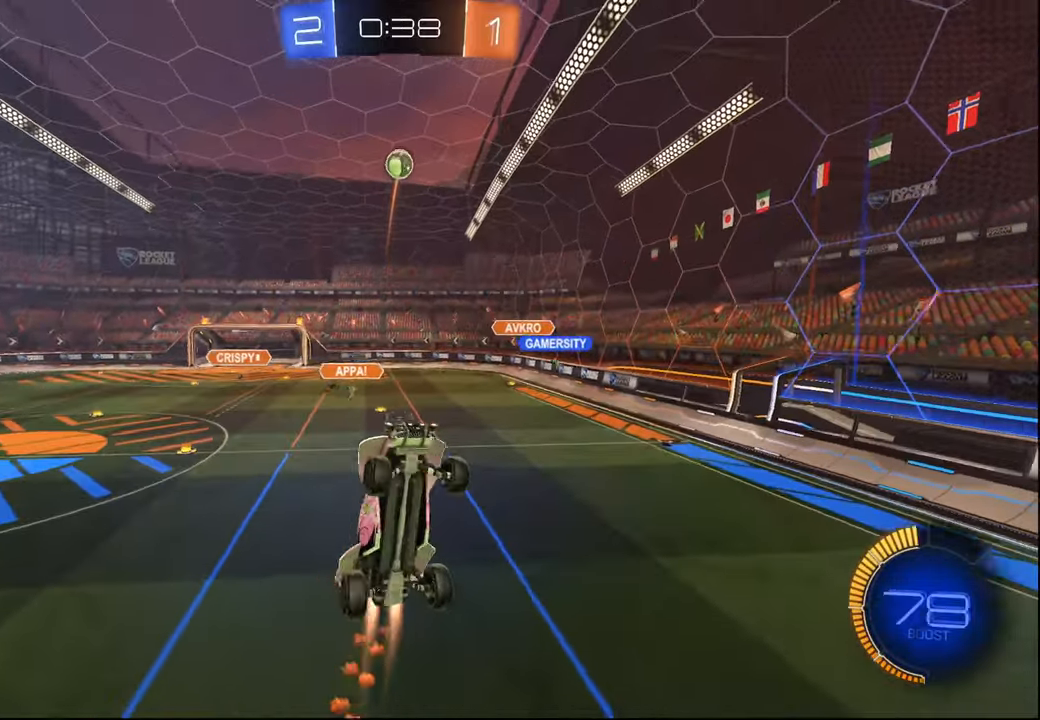
{"buttons": ["R2"], "left_stick": "down-right", "right_stick": "center", "events": [[34, "left_stick", "left"], [150, "left_stick", "down"], [200, "left_stick", "up-left"], [367, "left_stick", "down-right"], [384, "L1", "up"], [484, "R1", "up"]]}
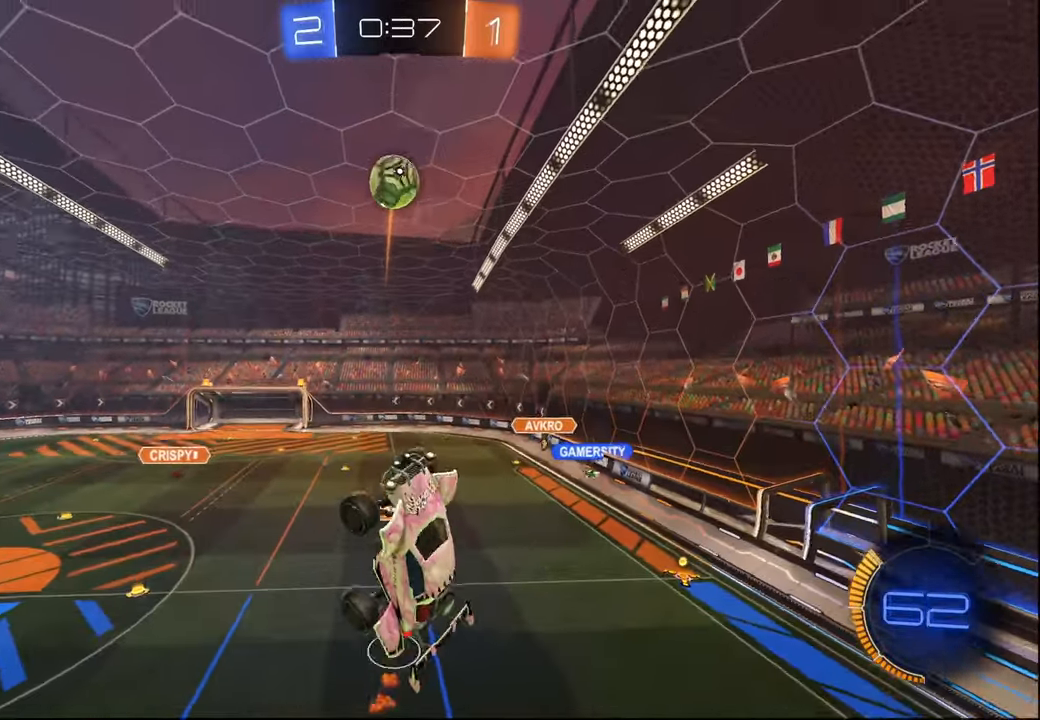
{"buttons": ["R2"], "left_stick": "up-right", "right_stick": "center", "events": [[184, "left_stick", "up-right"]]}
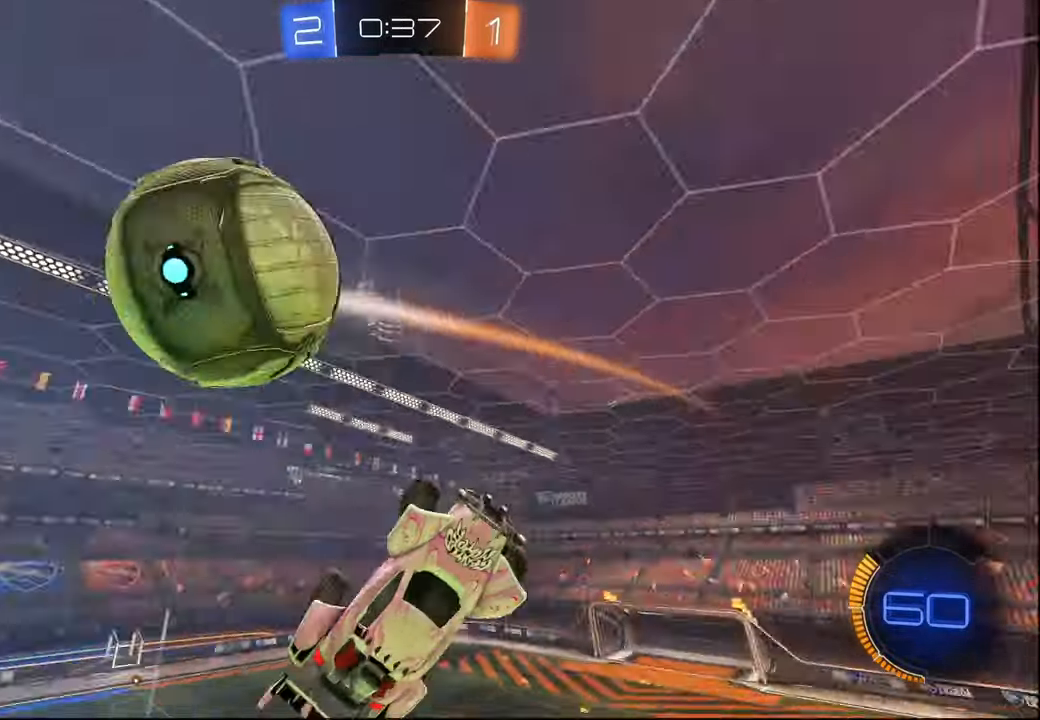
{"buttons": ["L1", "R2"], "left_stick": "right", "right_stick": "center", "events": [[100, "left_stick", "down-right"], [134, "L1", "down"], [267, "left_stick", "right"]]}
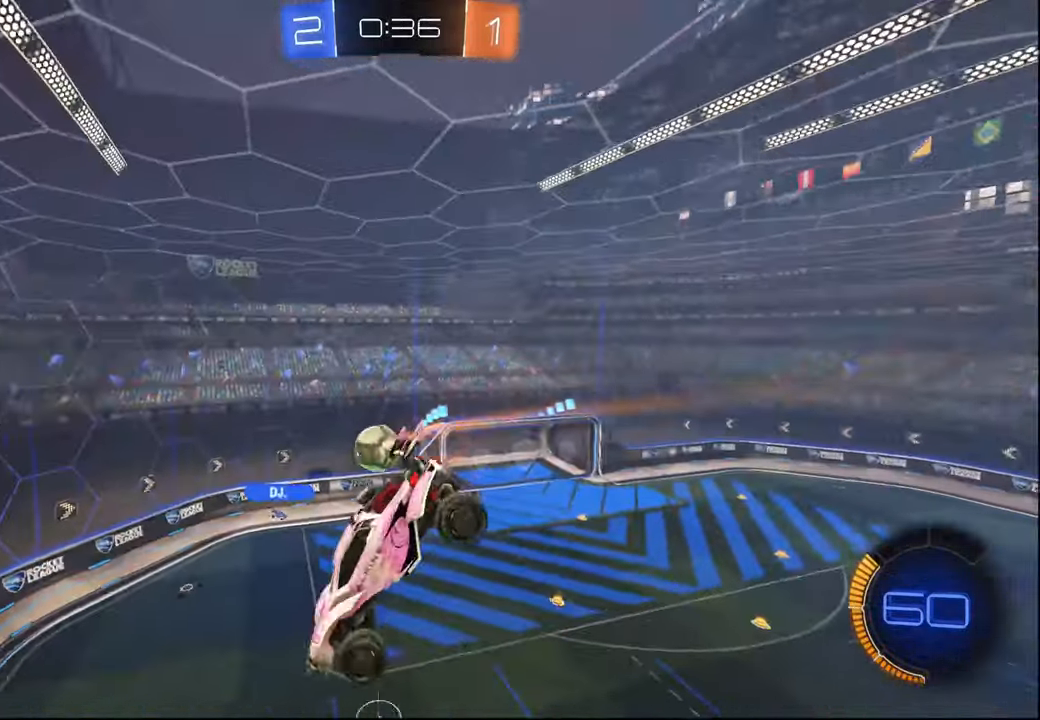
{"buttons": ["R2"], "left_stick": "center", "right_stick": "center", "events": [[17, "L1", "up"], [34, "left_stick", "center"], [134, "left_stick", "left"], [334, "left_stick", "center"]]}
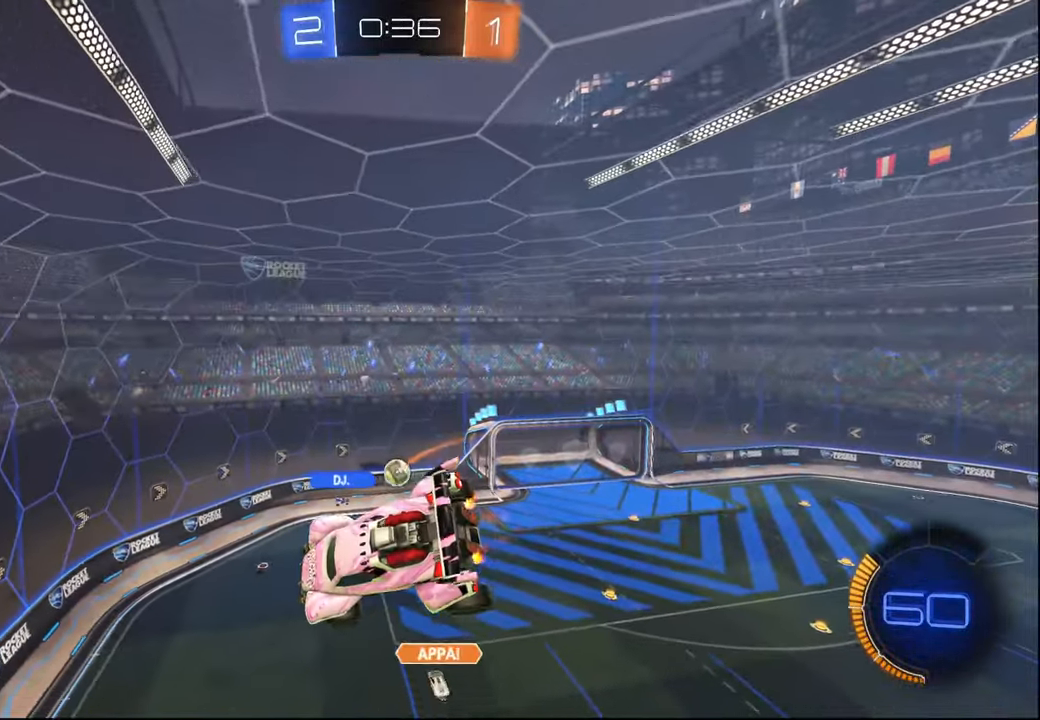
{"buttons": ["R2"], "left_stick": "center", "right_stick": "center", "events": [[67, "left_stick", "left"], [150, "left_stick", "center"], [284, "left_stick", "right"], [317, "L2", "down"], [400, "left_stick", "center"], [417, "L2", "up"]]}
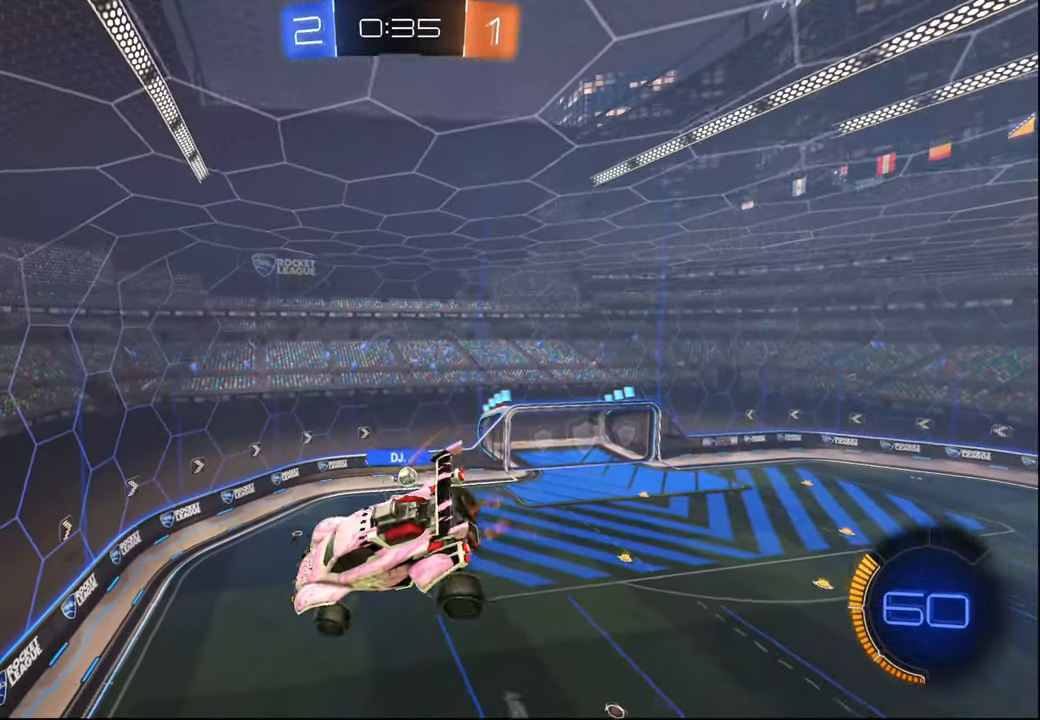
{"buttons": ["R2"], "left_stick": "left", "right_stick": "center", "events": [[167, "left_stick", "left"], [300, "left_stick", "center"], [350, "left_stick", "left"]]}
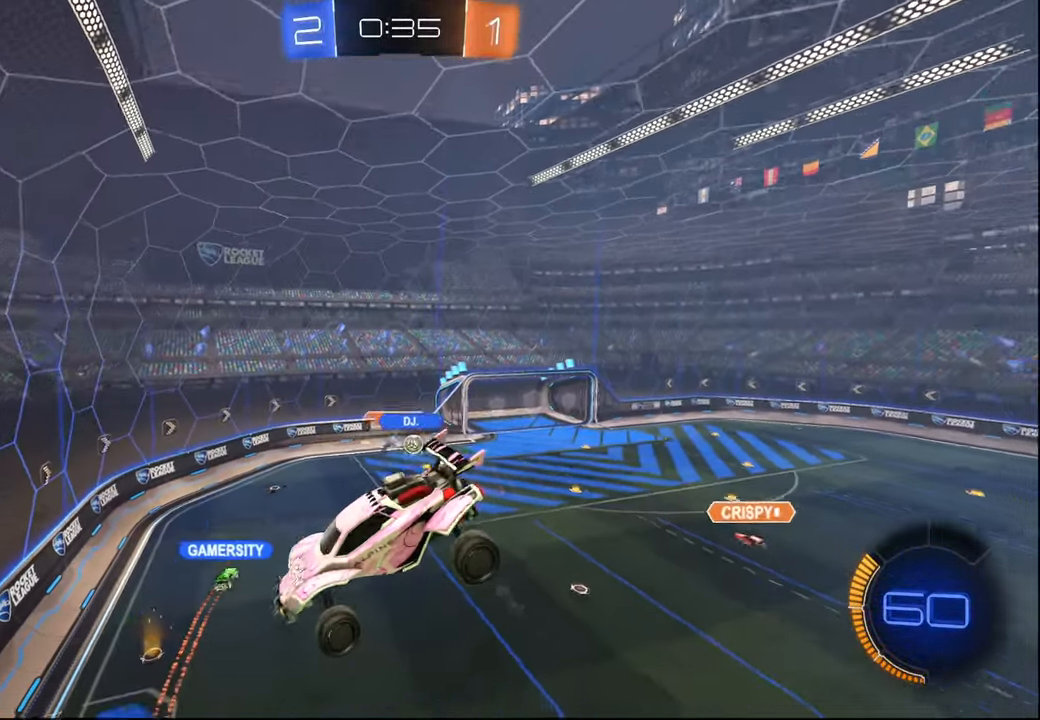
{"buttons": ["R2"], "left_stick": "center", "right_stick": "center", "events": [[17, "left_stick", "center"], [284, "left_stick", "left"], [450, "left_stick", "center"]]}
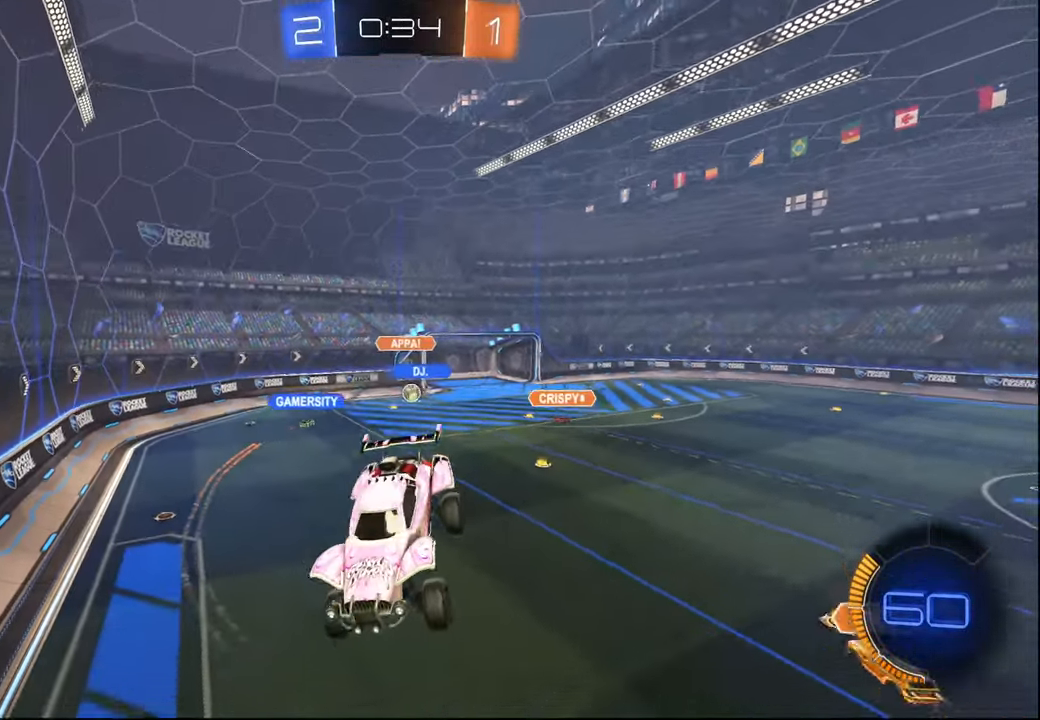
{"buttons": ["R2"], "left_stick": "center", "right_stick": "center", "events": [[334, "left_stick", "right"], [417, "left_stick", "center"]]}
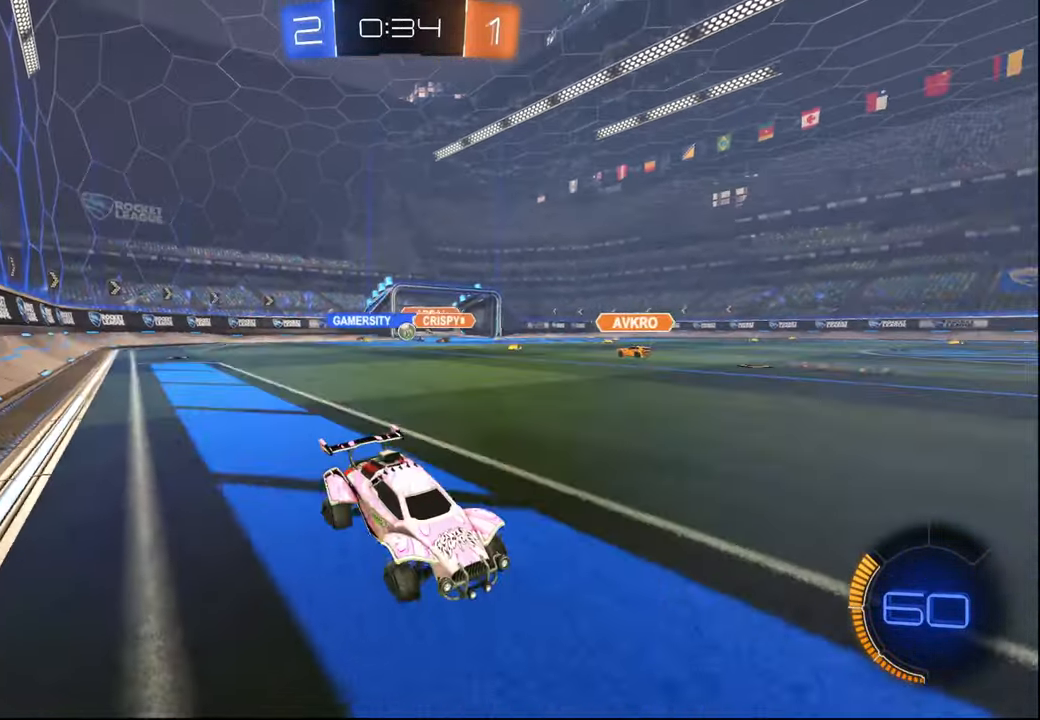
{"buttons": ["L1", "R2"], "left_stick": "left", "right_stick": "center", "events": [[217, "left_stick", "left"], [500, "L1", "down"]]}
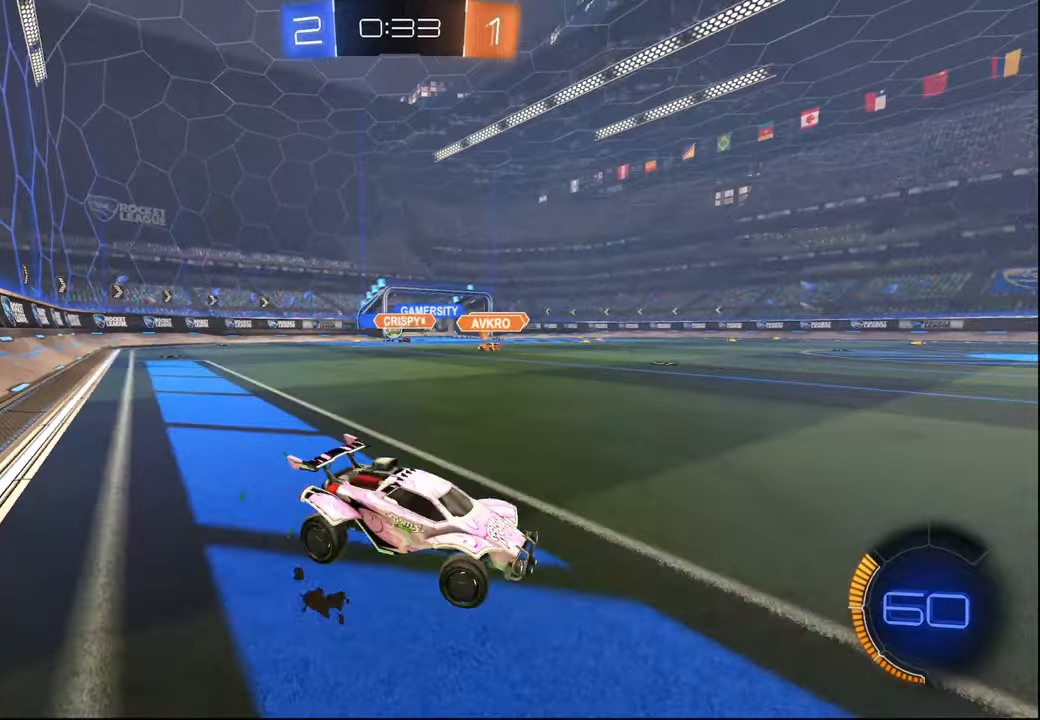
{"buttons": ["R2"], "left_stick": "left", "right_stick": "center", "events": [[84, "L1", "up"]]}
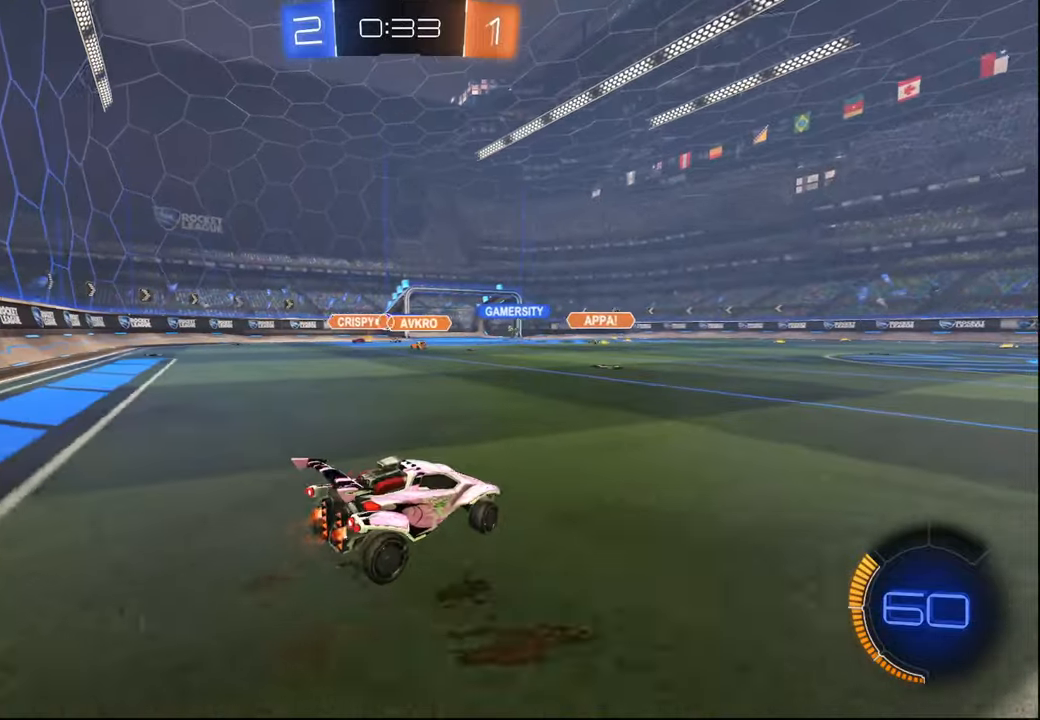
{"buttons": ["R2"], "left_stick": "down-right", "right_stick": "center", "events": [[84, "left_stick", "center"], [167, "left_stick", "left"], [400, "left_stick", "center"], [484, "left_stick", "down-right"]]}
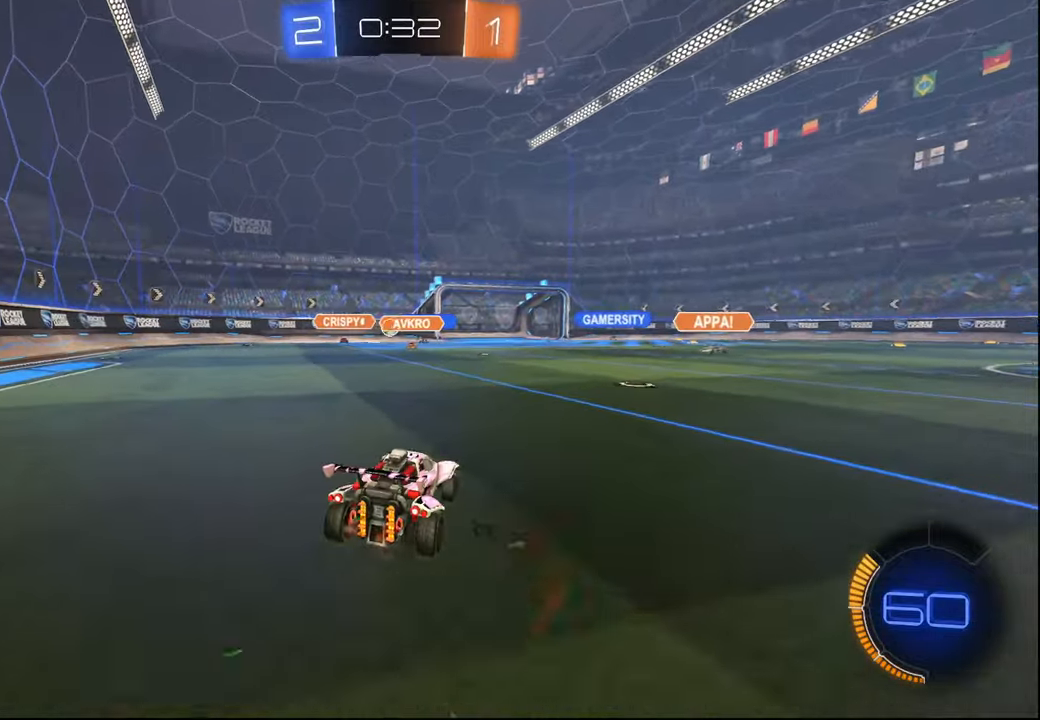
{"buttons": ["L1", "R2"], "left_stick": "down", "right_stick": "center", "events": [[34, "CROSS", "down"], [34, "R1", "down"], [84, "L1", "down"], [100, "left_stick", "up-right"], [117, "CROSS", "up"], [167, "CROSS", "down"], [217, "left_stick", "down"], [267, "CROSS", "up"], [267, "R1", "up"]]}
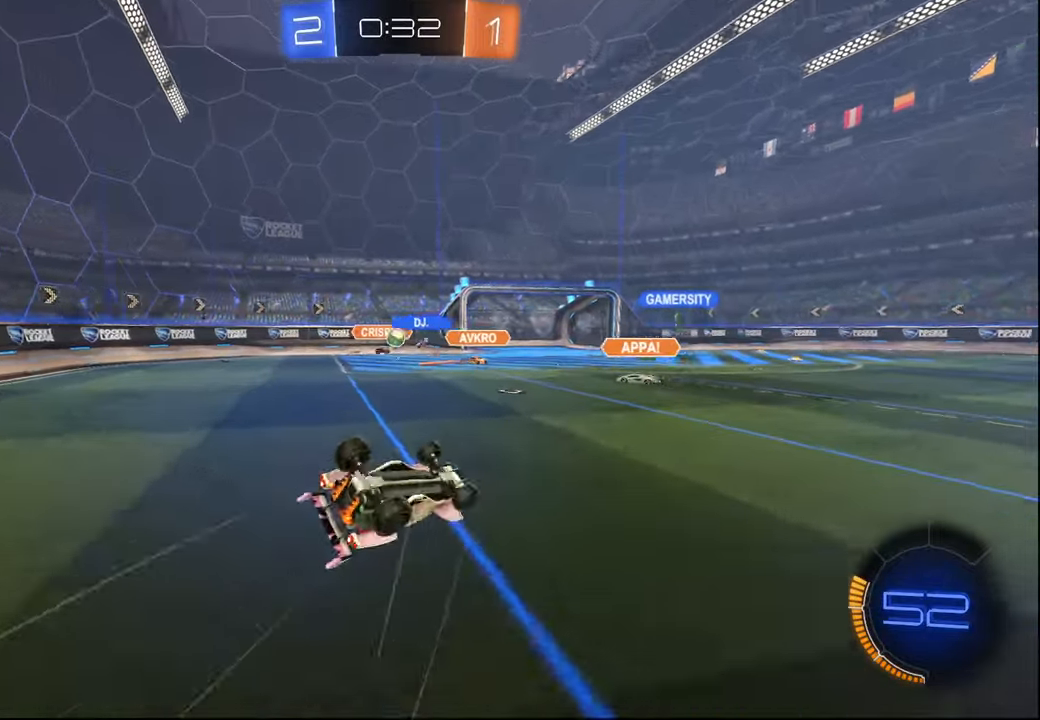
{"buttons": ["R2"], "left_stick": "up-left", "right_stick": "center", "events": [[84, "left_stick", "center"], [184, "left_stick", "down"], [334, "left_stick", "center"], [400, "L1", "up"], [500, "left_stick", "up-left"]]}
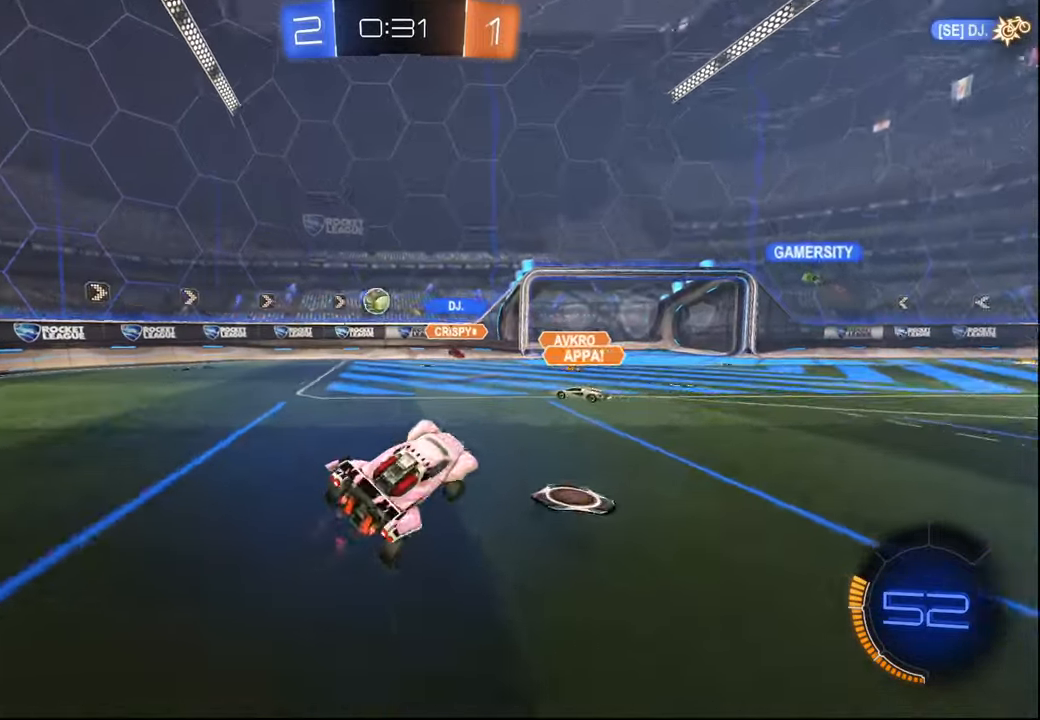
{"buttons": ["R2"], "left_stick": "up-left", "right_stick": "center", "events": []}